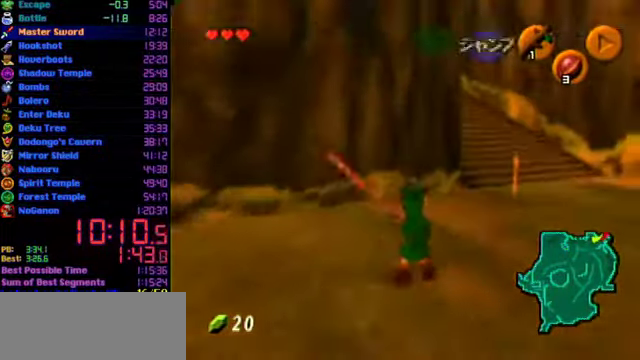
Gameplay with a controller (Nintendo layout); each line is a JSON object with the inputs held at the frame after it. "events" lists button and stick changes between this image and that frame as [ms after this image, input, new state], when the widget could be followed in between. Not read: L3 R3.
{"buttons": ["L1"], "left_stick": "down", "events": []}
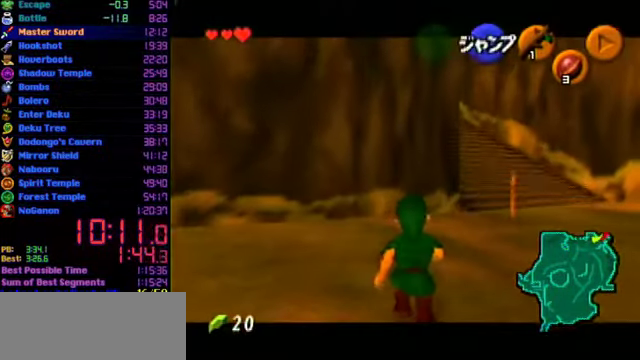
{"buttons": ["L1"], "left_stick": "down", "events": []}
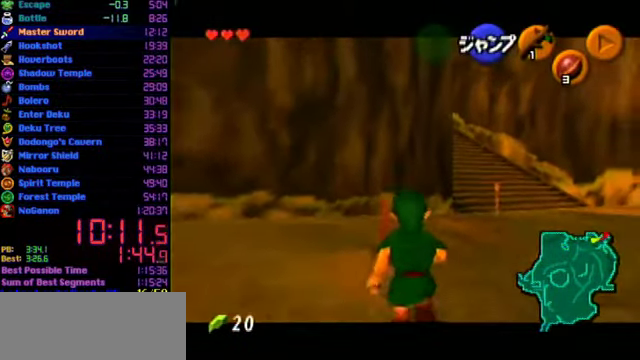
{"buttons": ["L1"], "left_stick": "down", "events": []}
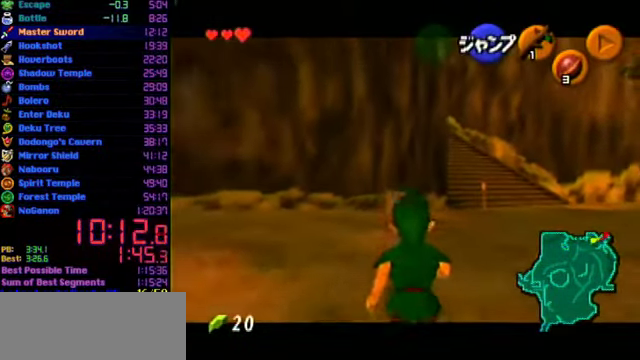
{"buttons": ["L1"], "left_stick": "down", "events": []}
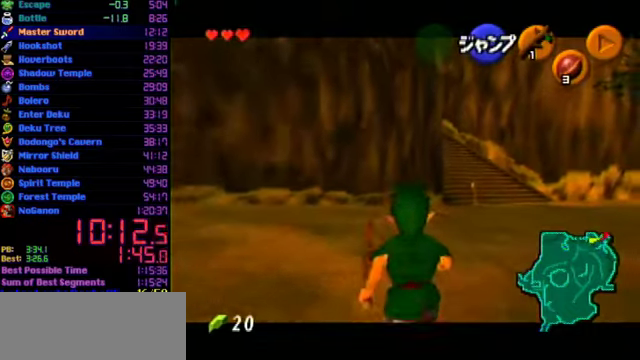
{"buttons": ["L1"], "left_stick": "down", "events": []}
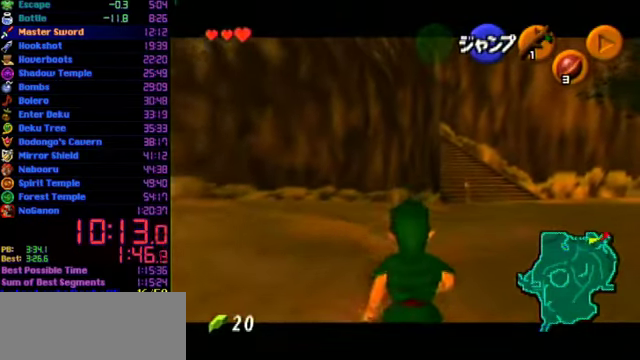
{"buttons": ["L1"], "left_stick": "down", "events": []}
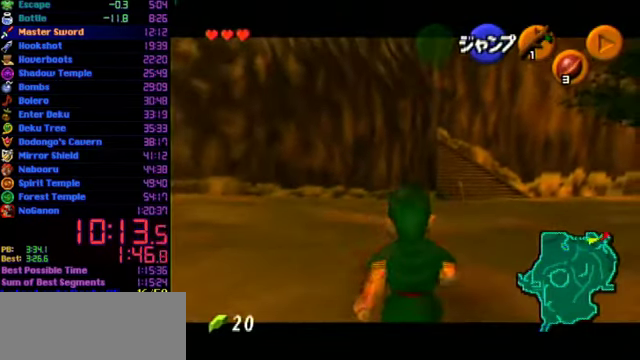
{"buttons": ["L1"], "left_stick": "down", "events": []}
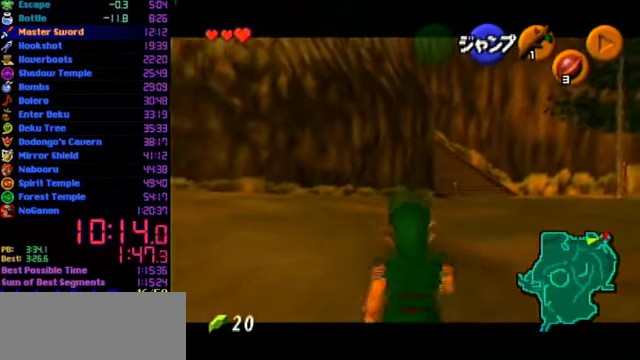
{"buttons": ["L1"], "left_stick": "down", "events": []}
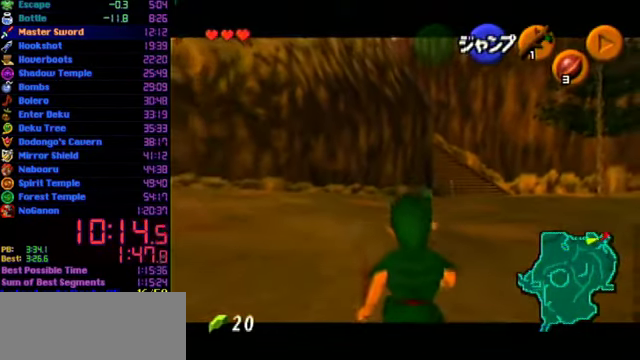
{"buttons": ["L1"], "left_stick": "down", "events": []}
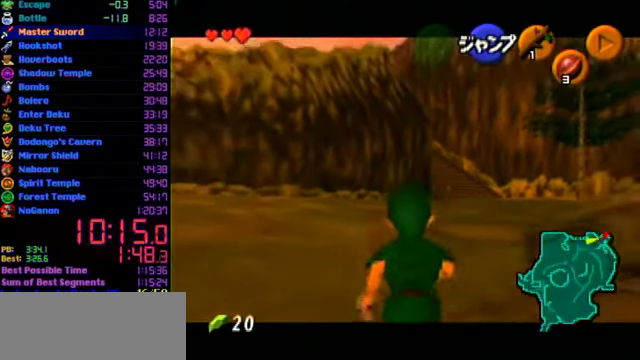
{"buttons": ["L1"], "left_stick": "down", "events": []}
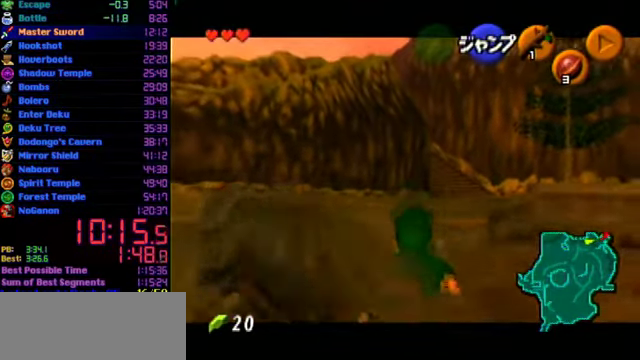
{"buttons": ["L1"], "left_stick": "down", "events": []}
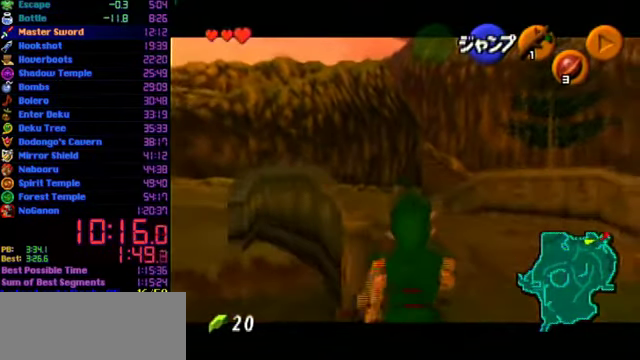
{"buttons": ["L1"], "left_stick": "down", "events": []}
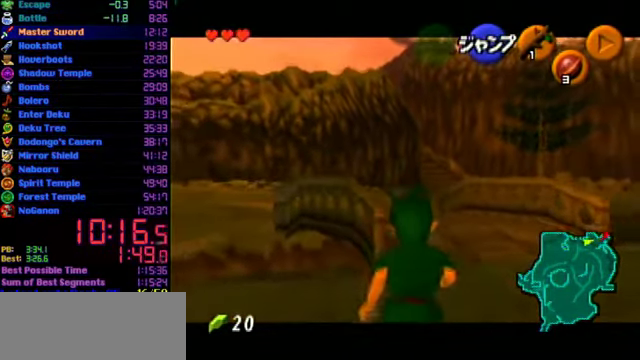
{"buttons": ["L1"], "left_stick": "down", "events": []}
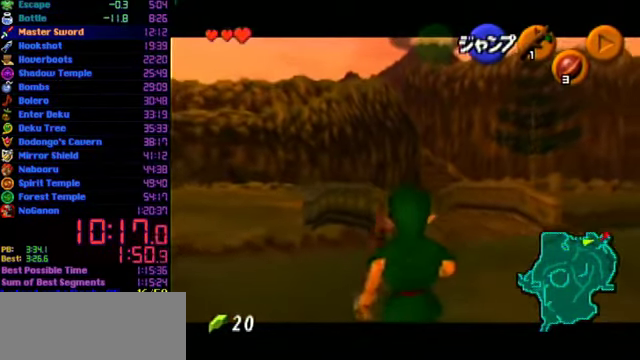
{"buttons": ["L1"], "left_stick": "down", "events": []}
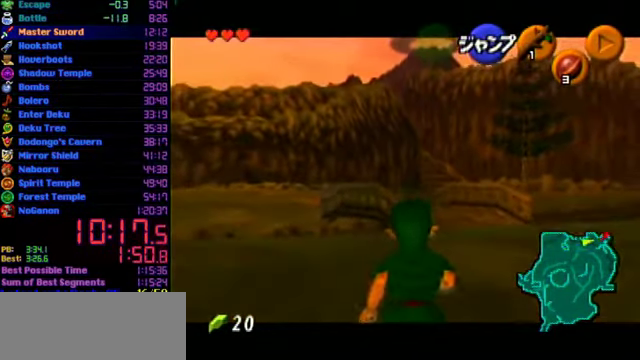
{"buttons": ["L1"], "left_stick": "down", "events": []}
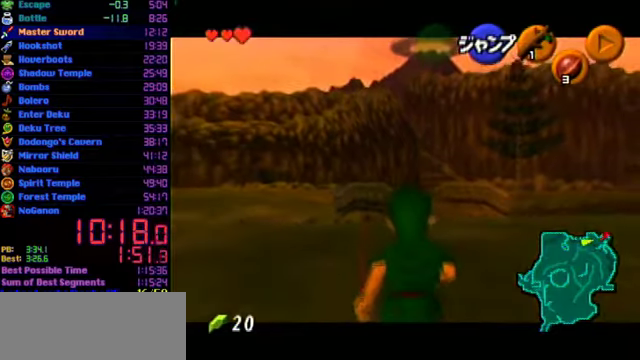
{"buttons": ["L1"], "left_stick": "down", "events": []}
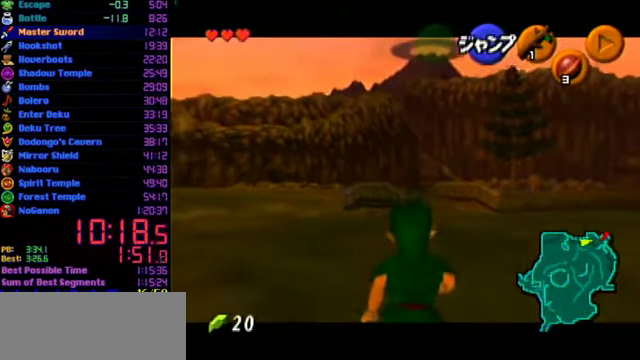
{"buttons": ["L1"], "left_stick": "down", "events": []}
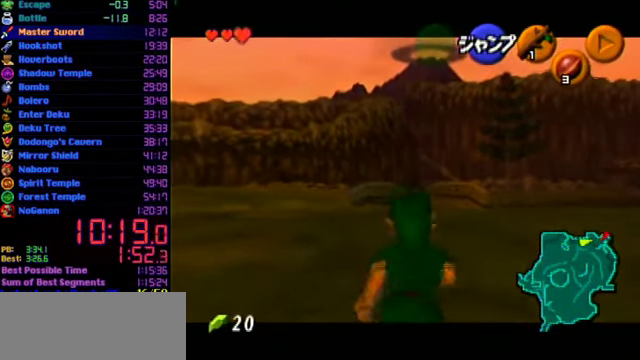
{"buttons": ["L1"], "left_stick": "down", "events": []}
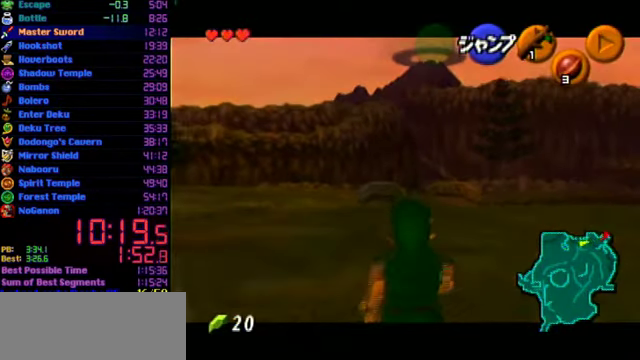
{"buttons": ["L1"], "left_stick": "down", "events": []}
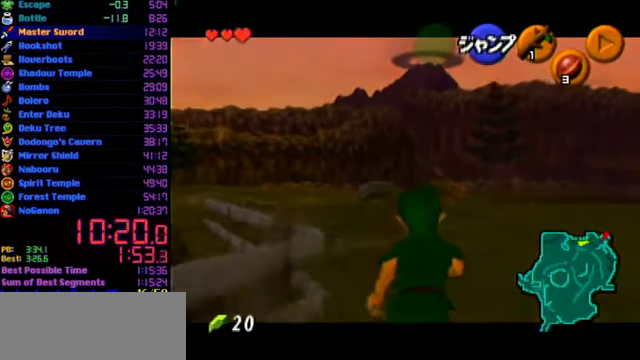
{"buttons": ["L1"], "left_stick": "down", "events": []}
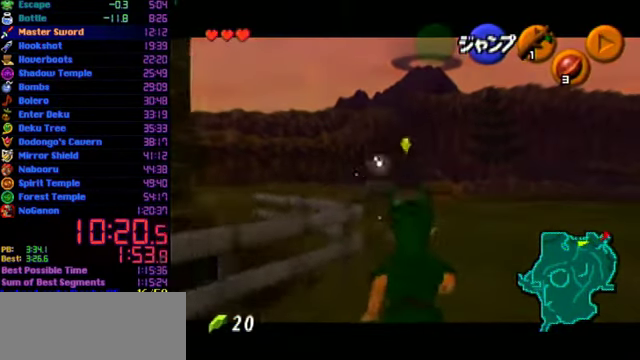
{"buttons": ["L1"], "left_stick": "down", "events": []}
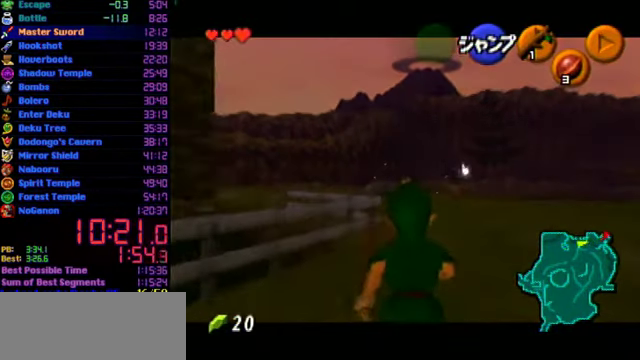
{"buttons": ["L1"], "left_stick": "down", "events": []}
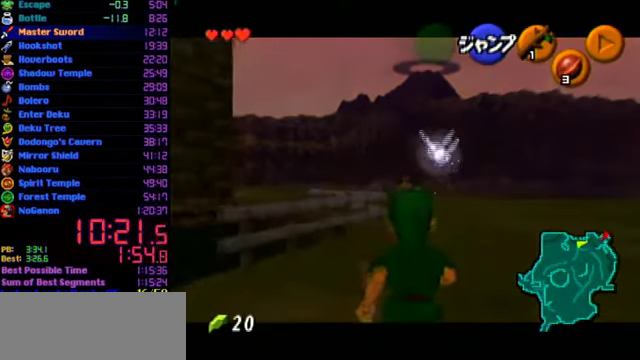
{"buttons": ["L1"], "left_stick": "down", "events": []}
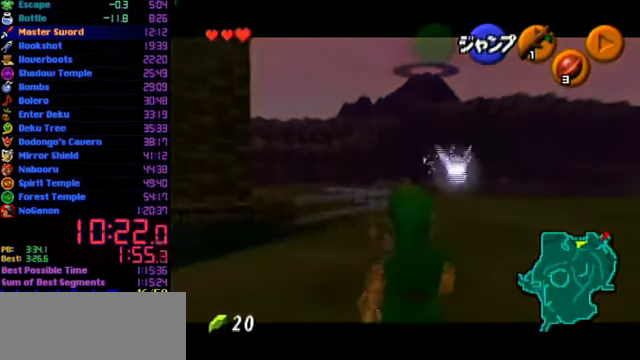
{"buttons": ["L1"], "left_stick": "down", "events": []}
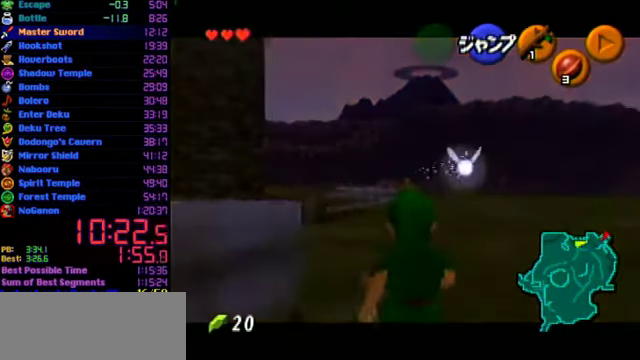
{"buttons": ["L1"], "left_stick": "center", "events": [[234, "A", "down"], [234, "left_stick", "left"], [367, "A", "up"], [367, "left_stick", "center"]]}
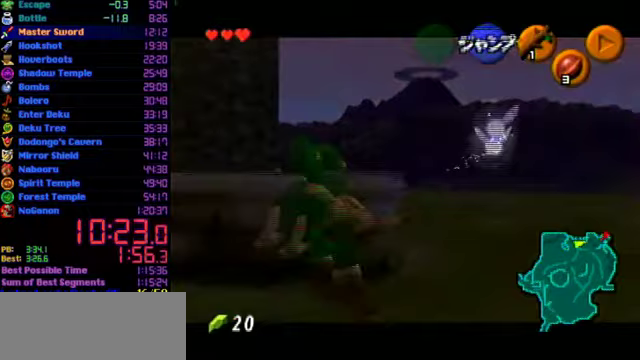
{"buttons": [], "left_stick": "center", "events": [[33, "left_stick", "up"], [367, "L1", "up"], [500, "left_stick", "center"]]}
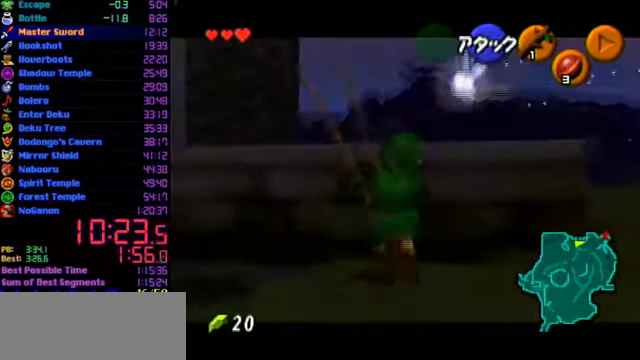
{"buttons": ["L1"], "left_stick": "down-left", "events": [[33, "L1", "down"], [133, "left_stick", "left"], [167, "A", "down"], [300, "A", "up"], [300, "left_stick", "center"], [500, "left_stick", "down-left"]]}
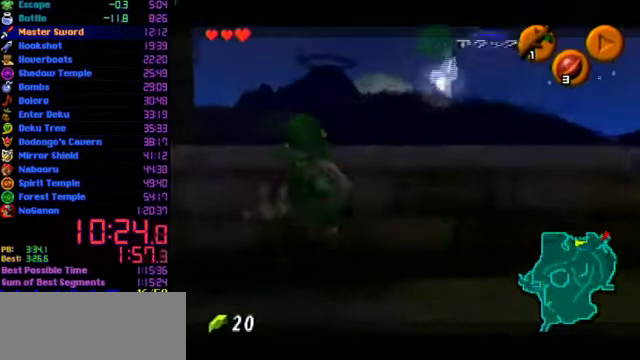
{"buttons": ["L1"], "left_stick": "left"}
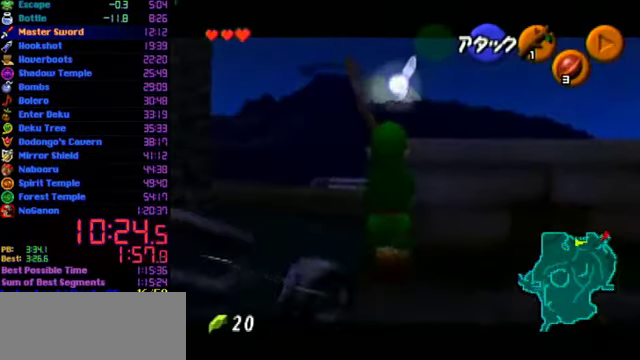
{"buttons": ["L1"], "left_stick": "center", "events": [[100, "left_stick", "center"], [133, "L1", "up"], [500, "L1", "down"]]}
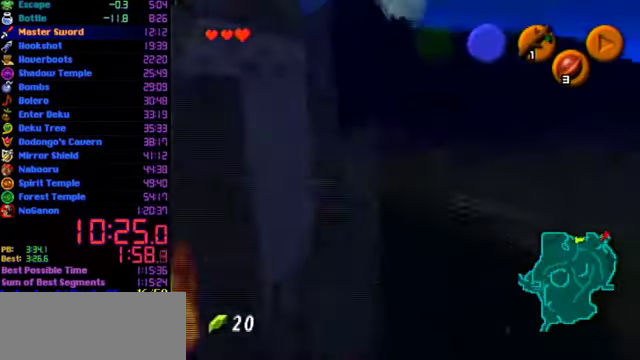
{"buttons": ["L1"], "left_stick": "down", "events": [[67, "left_stick", "down"]]}
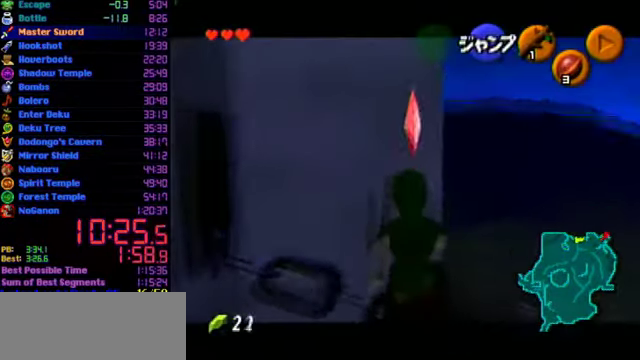
{"buttons": ["L1"], "left_stick": "down", "events": []}